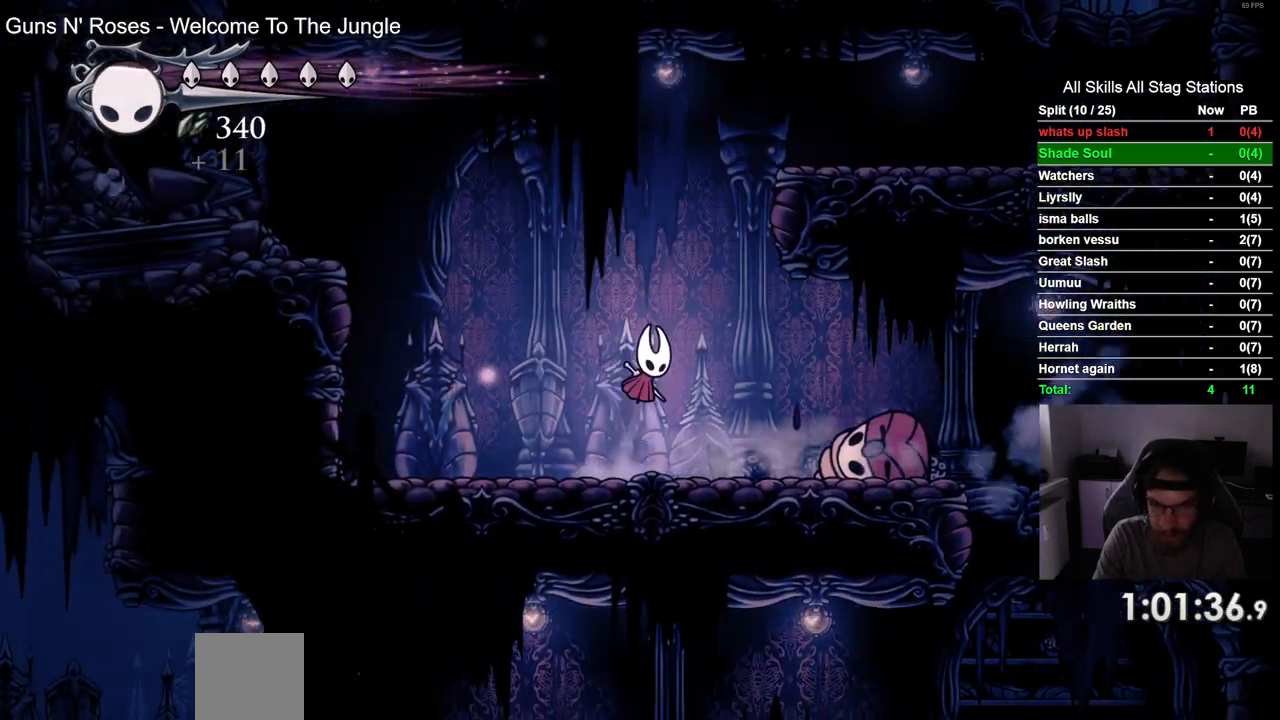
Gameplay with a controller (PlayStation layout); each line is a JSON object with the inputs held at the frame after it. "events" lists button and stick changes between this image and that frame as [ms after this image, input, new state], when the widget could be followed in between. Not read: L1 R1.
{"buttons": ["CROSS", "DPAD_RIGHT"], "left_stick": "center", "right_stick": "center", "events": [[317, "CROSS", "up"], [400, "CROSS", "down"]]}
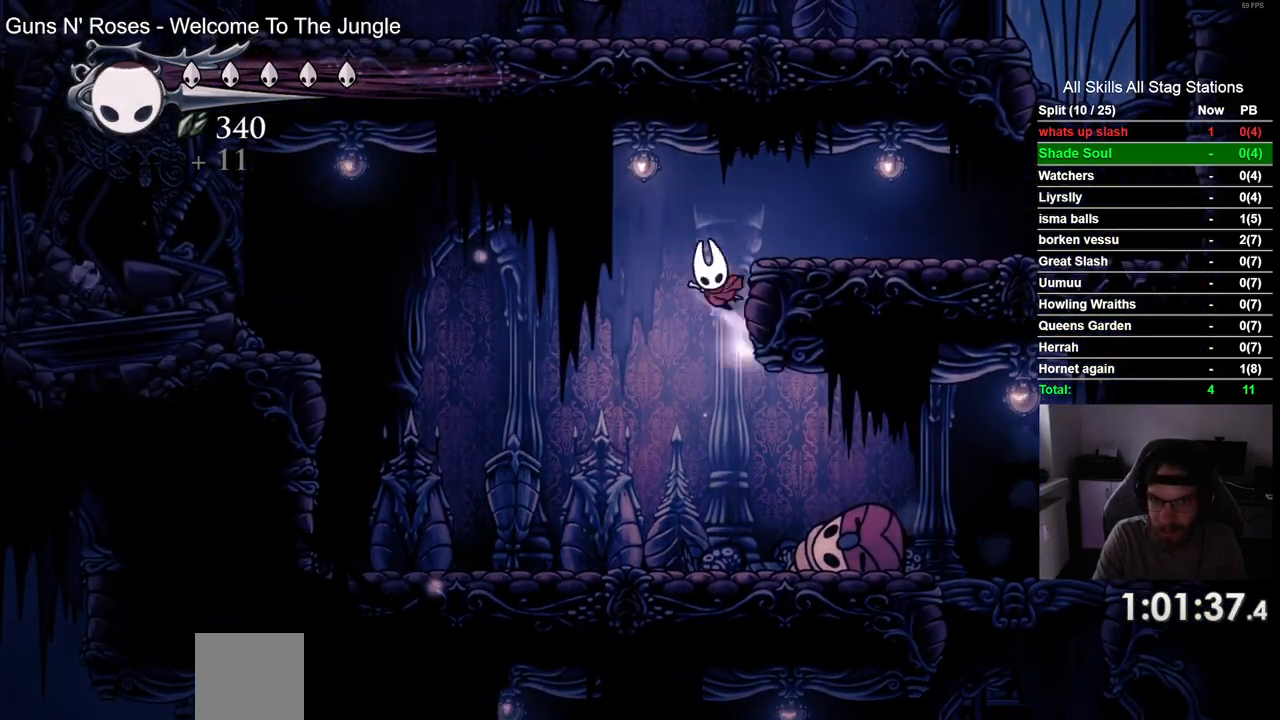
{"buttons": ["DPAD_RIGHT"], "left_stick": "center", "right_stick": "center", "events": [[183, "CROSS", "up"]]}
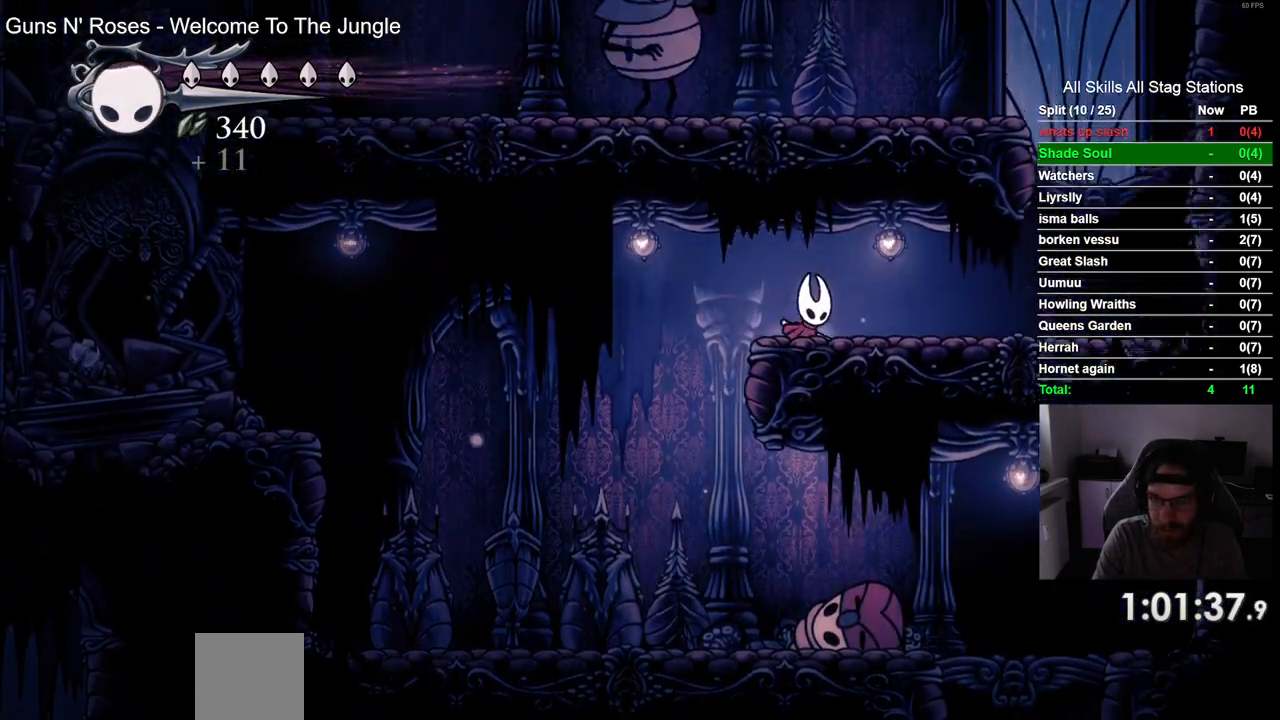
{"buttons": ["CROSS", "DPAD_UP"], "left_stick": "center", "right_stick": "center", "events": [[317, "DPAD_LEFT", "down"], [317, "DPAD_RIGHT", "up"], [333, "DPAD_UP", "down"], [350, "CROSS", "down"], [467, "DPAD_LEFT", "up"]]}
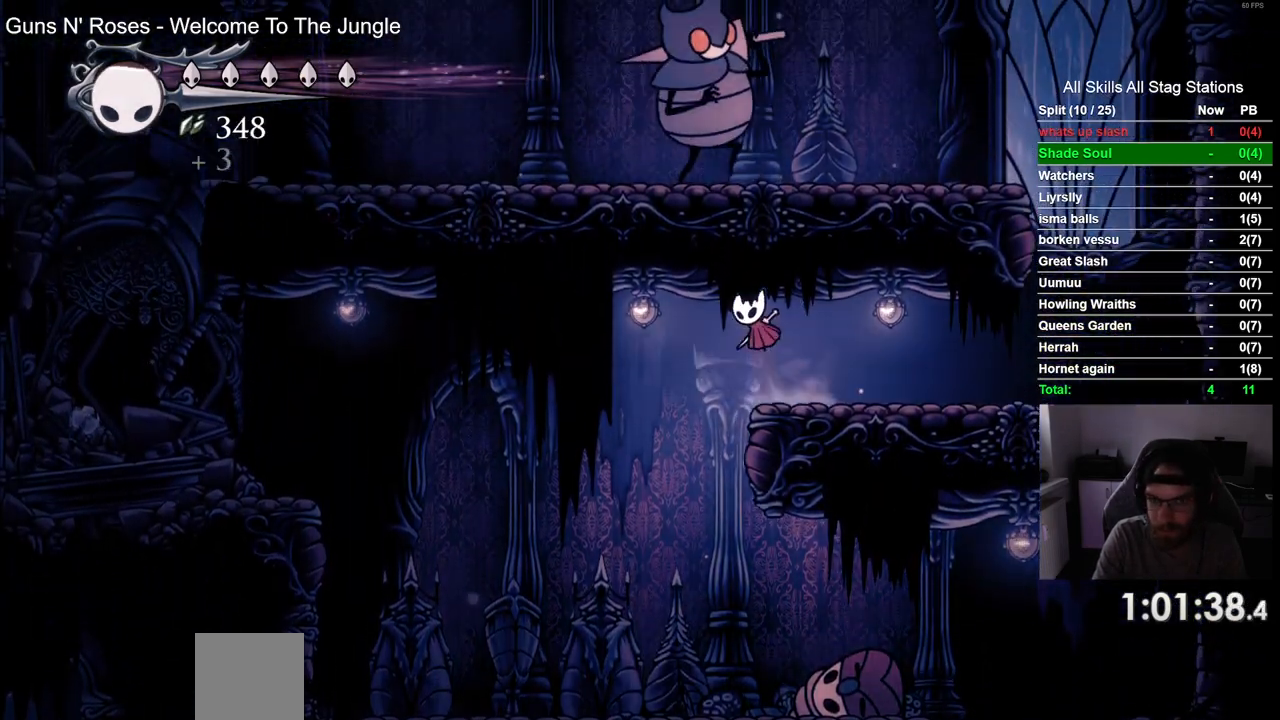
{"buttons": ["CROSS", "DPAD_UP"], "left_stick": "center", "right_stick": "center", "events": [[17, "SQUARE", "down"], [33, "DPAD_RIGHT", "down"], [100, "DPAD_LEFT", "down"], [100, "DPAD_UP", "up"], [167, "SQUARE", "up"], [233, "CROSS", "up"], [233, "DPAD_LEFT", "up"], [267, "DPAD_RIGHT", "up"], [267, "DPAD_UP", "down"], [317, "DPAD_LEFT", "down"], [383, "CROSS", "down"], [500, "DPAD_LEFT", "up"]]}
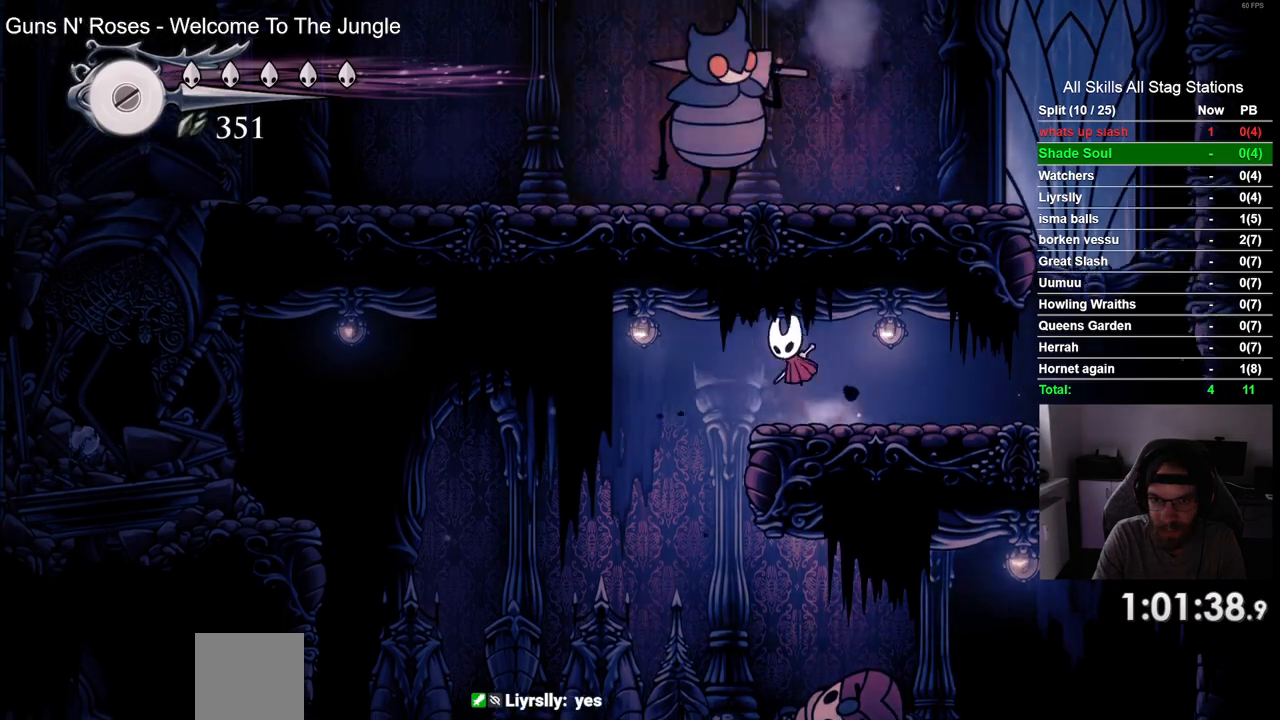
{"buttons": ["CROSS", "DPAD_UP", "DPAD_LEFT"], "left_stick": "center", "right_stick": "center", "events": [[67, "SQUARE", "down"], [83, "DPAD_RIGHT", "down"], [217, "SQUARE", "up"], [233, "CROSS", "up"], [333, "DPAD_LEFT", "down"], [333, "DPAD_RIGHT", "up"], [433, "CROSS", "down"]]}
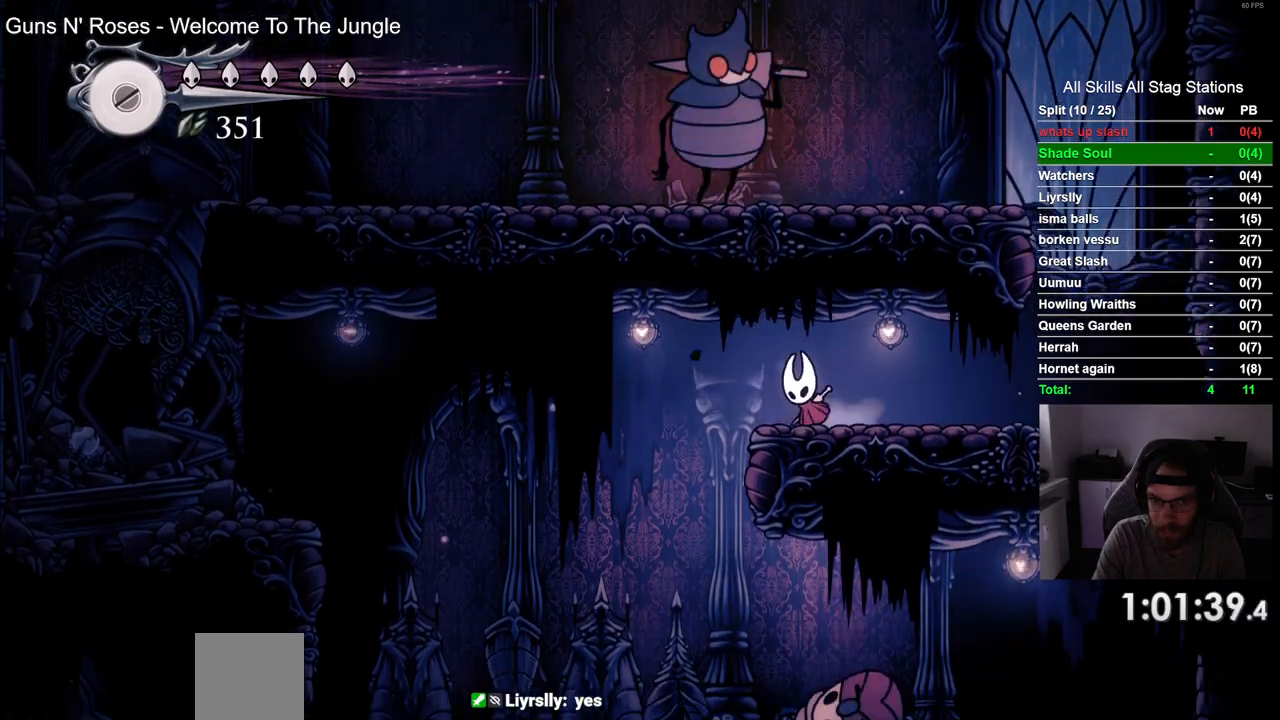
{"buttons": ["DPAD_UP", "DPAD_RIGHT"], "left_stick": "center", "right_stick": "center"}
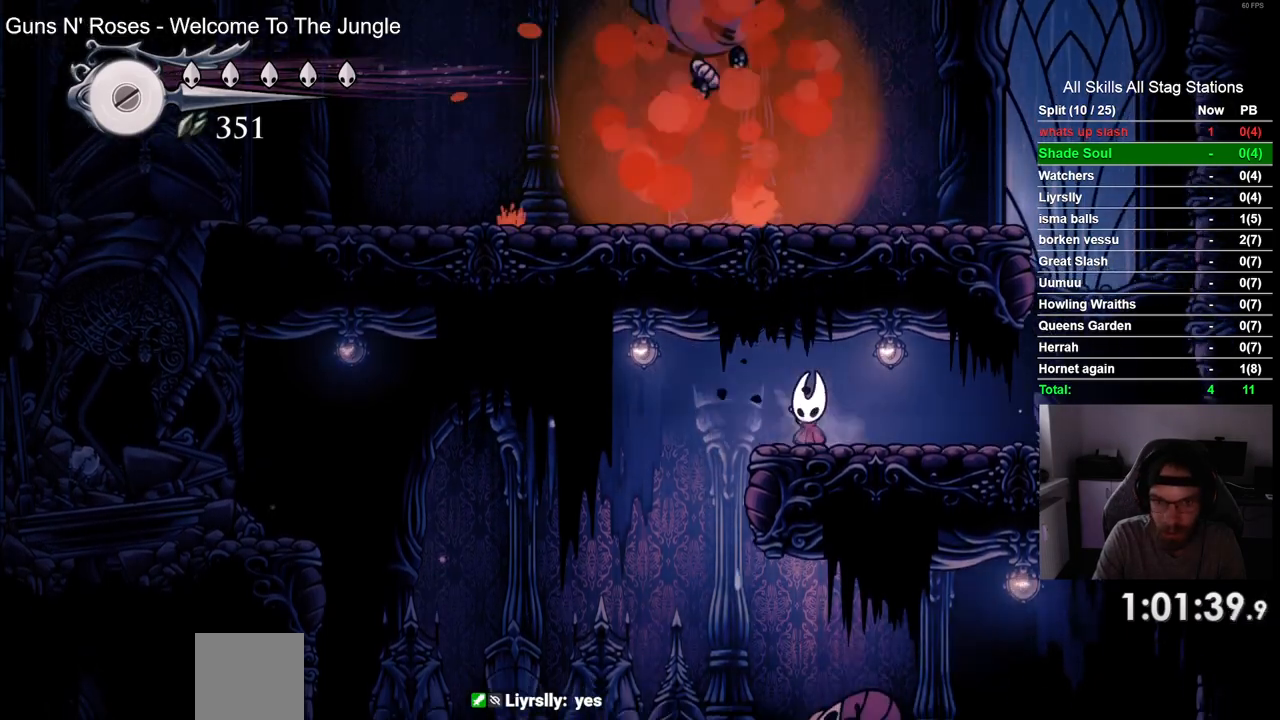
{"buttons": ["CROSS", "DPAD_RIGHT"], "left_stick": "center", "right_stick": "center", "events": [[17, "DPAD_UP", "up"], [167, "R2", "down"], [383, "R2", "up"], [500, "CROSS", "down"]]}